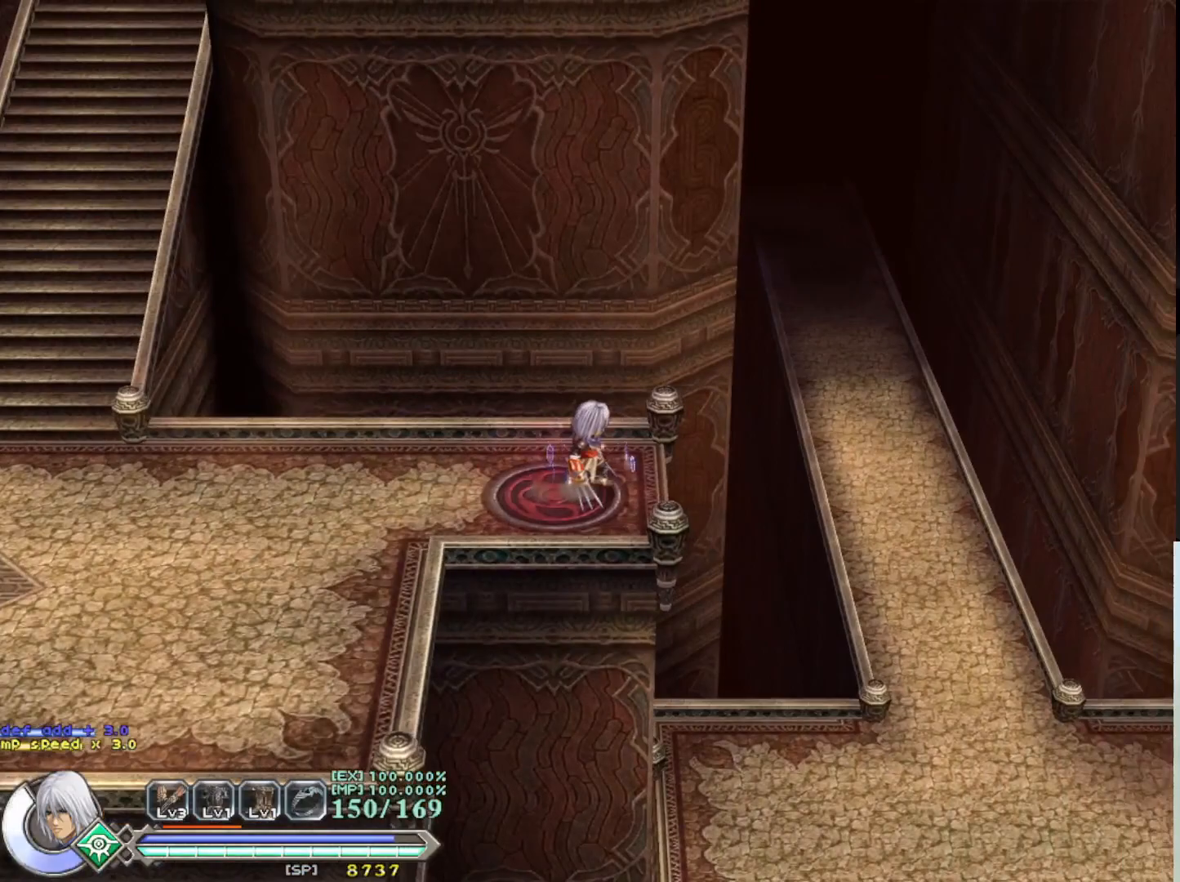
Gameplay with a controller (PlayStation layout); each line is a JSON object with the inputs held at the frame after it. "events" lists button and stick changes between this image and that frame as [ms after this image, input, new state], when the widget could be followed in between. Not read: right_stick.
{"buttons": ["CROSS"], "left_stick": "right", "events": [[333, "left_stick", "right"], [417, "CROSS", "down"]]}
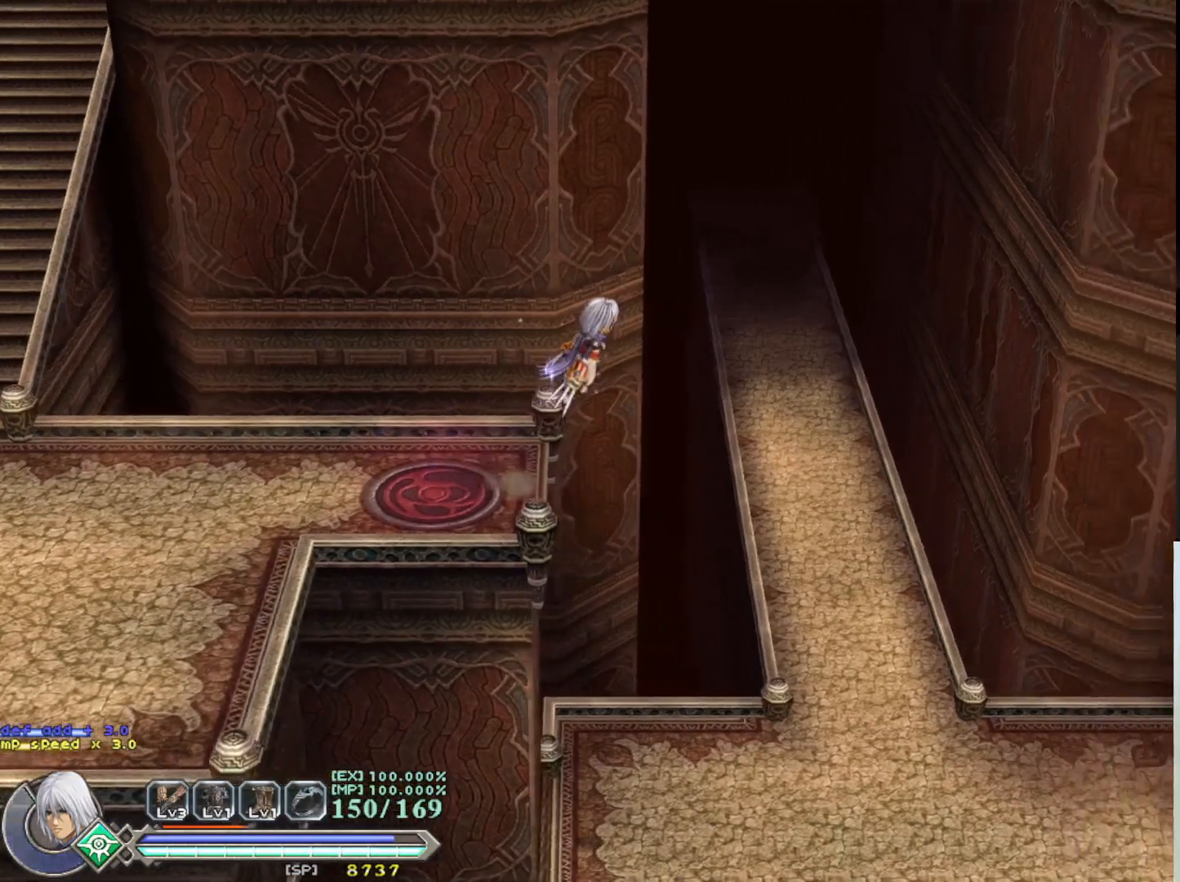
{"buttons": ["CROSS", "R1"], "left_stick": "right", "events": [[333, "R1", "down"]]}
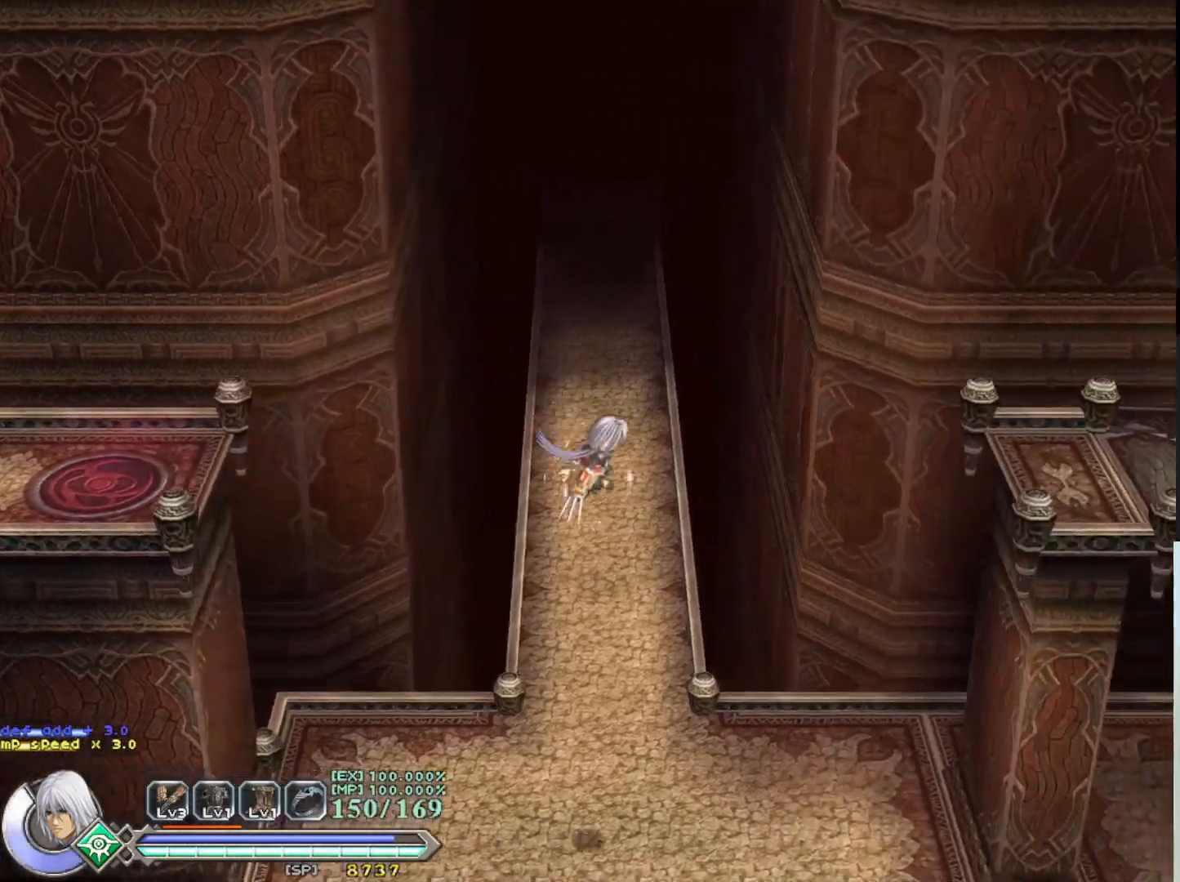
{"buttons": [], "left_stick": "center", "events": [[67, "R1", "up"], [217, "CROSS", "up"], [483, "left_stick", "center"]]}
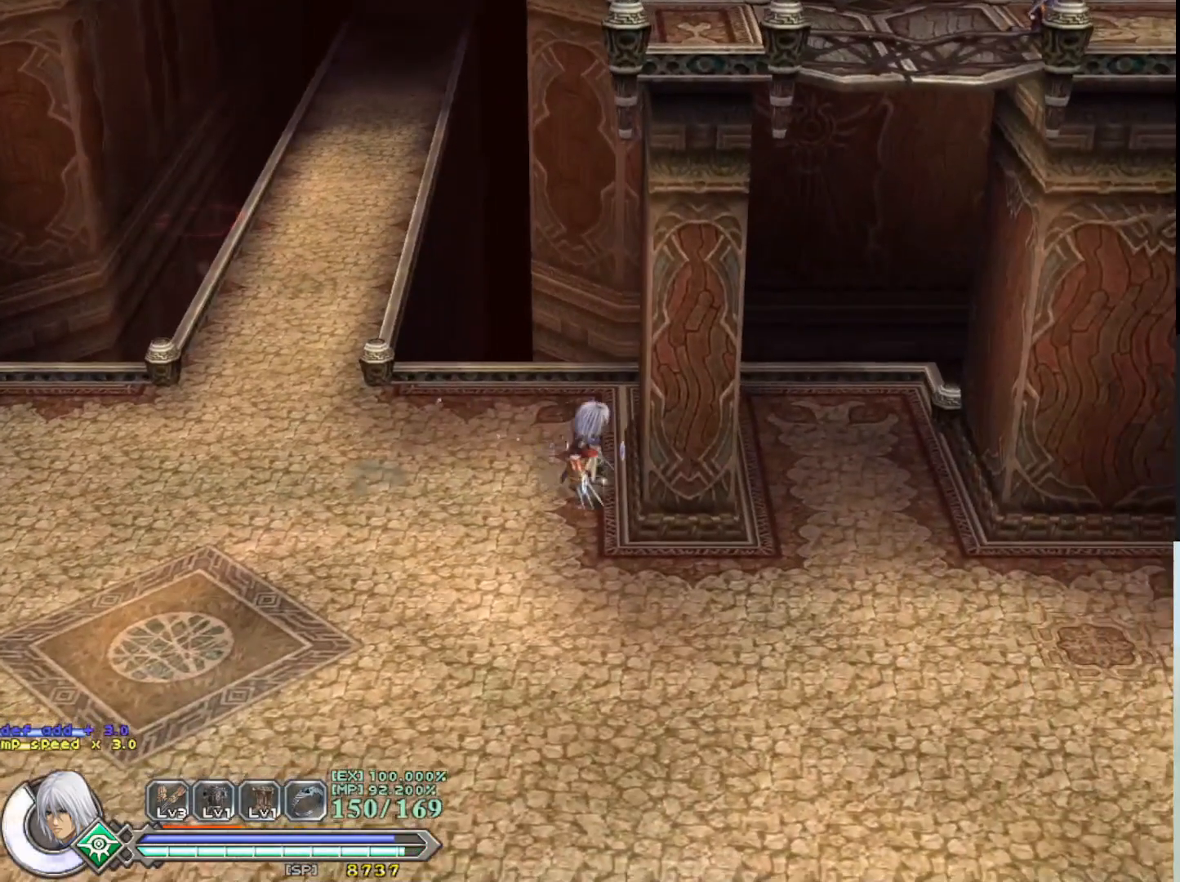
{"buttons": [], "left_stick": "down-left", "events": [[50, "left_stick", "down"], [350, "left_stick", "down-left"]]}
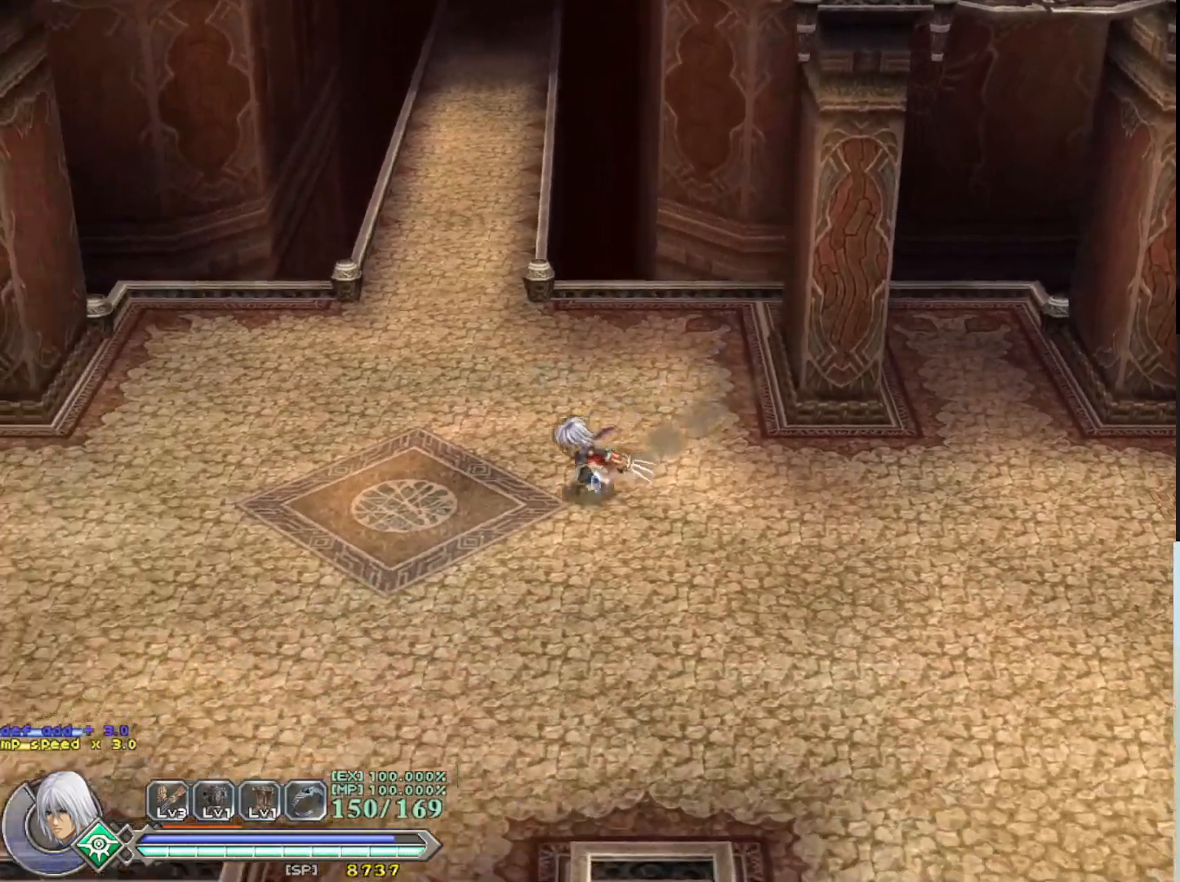
{"buttons": [], "left_stick": "down-left", "events": []}
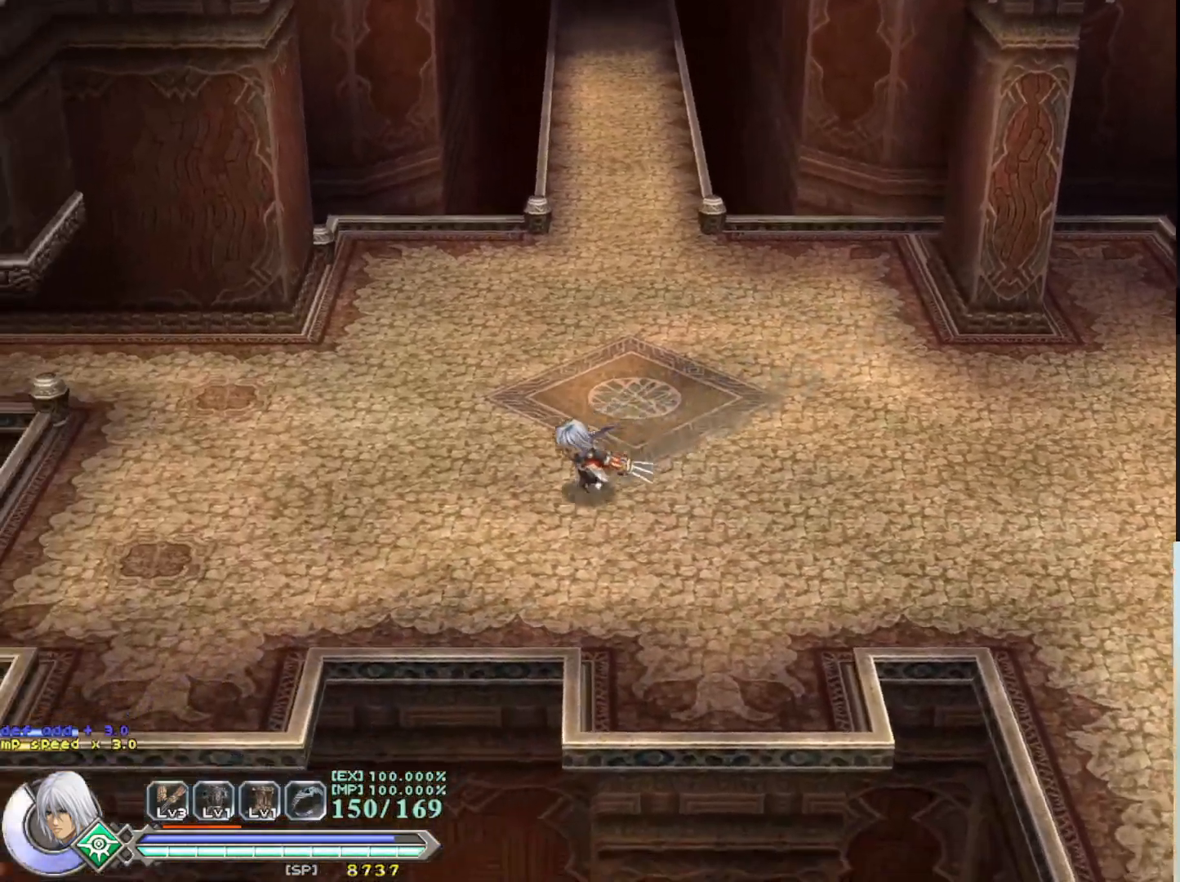
{"buttons": [], "left_stick": "left", "events": [[433, "left_stick", "left"]]}
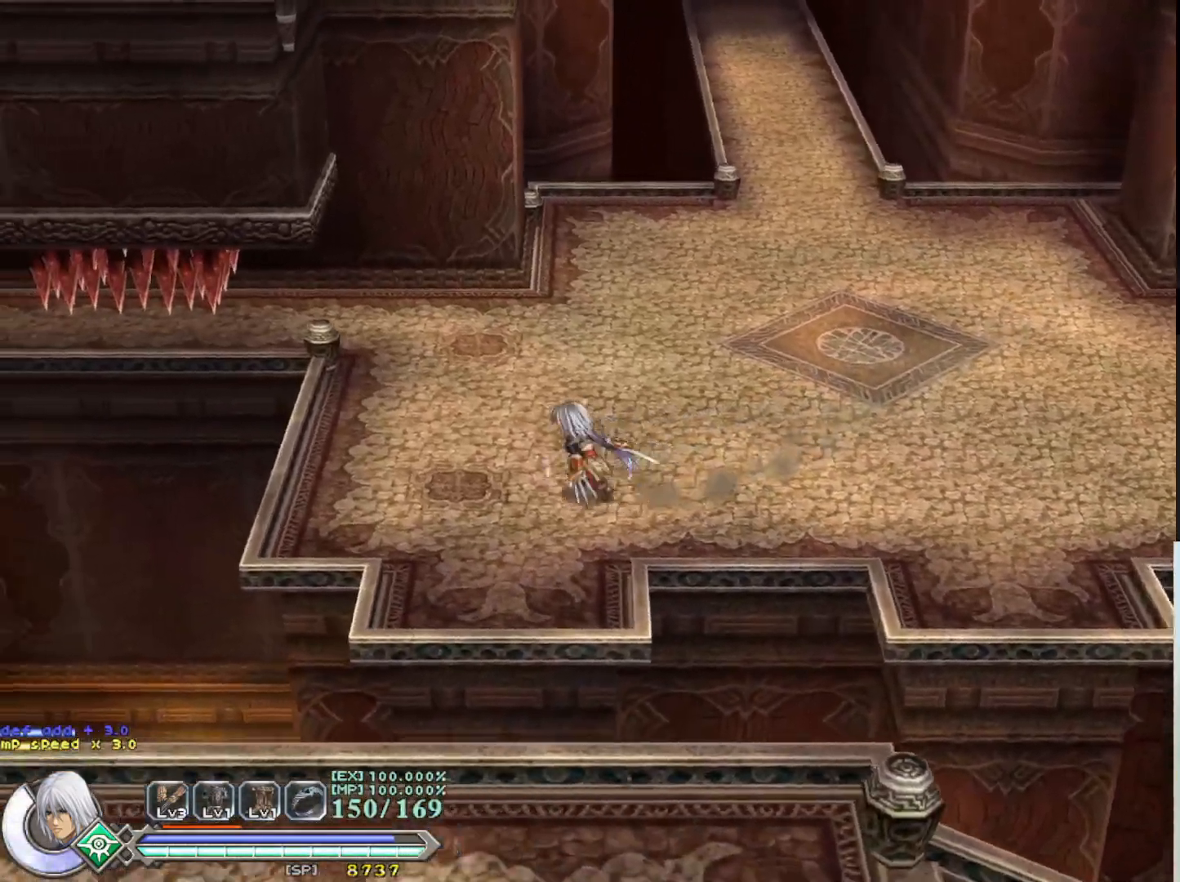
{"buttons": [], "left_stick": "up-left", "events": [[17, "left_stick", "up-left"], [33, "R1", "down"], [233, "left_stick", "up"], [450, "R1", "up"], [467, "left_stick", "up-left"]]}
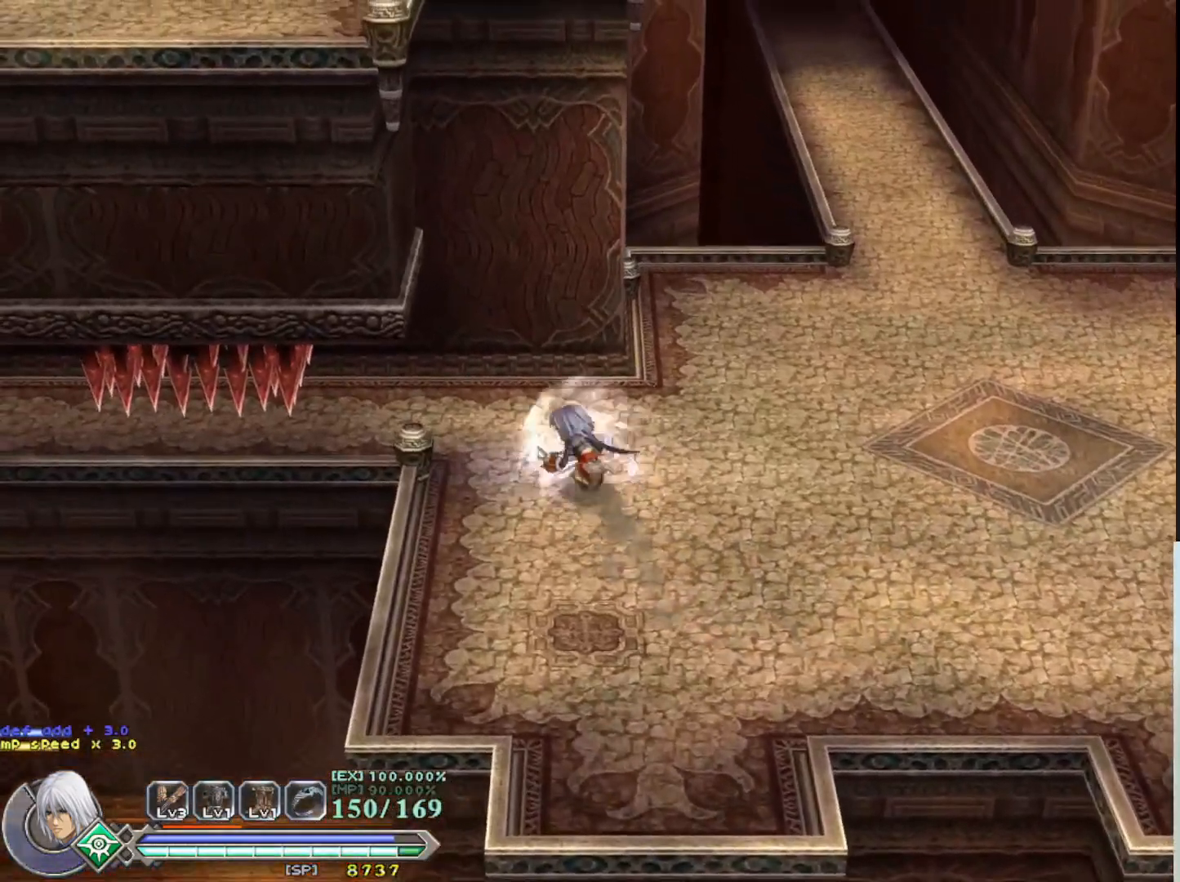
{"buttons": [], "left_stick": "right", "events": [[433, "left_stick", "center"], [483, "left_stick", "right"]]}
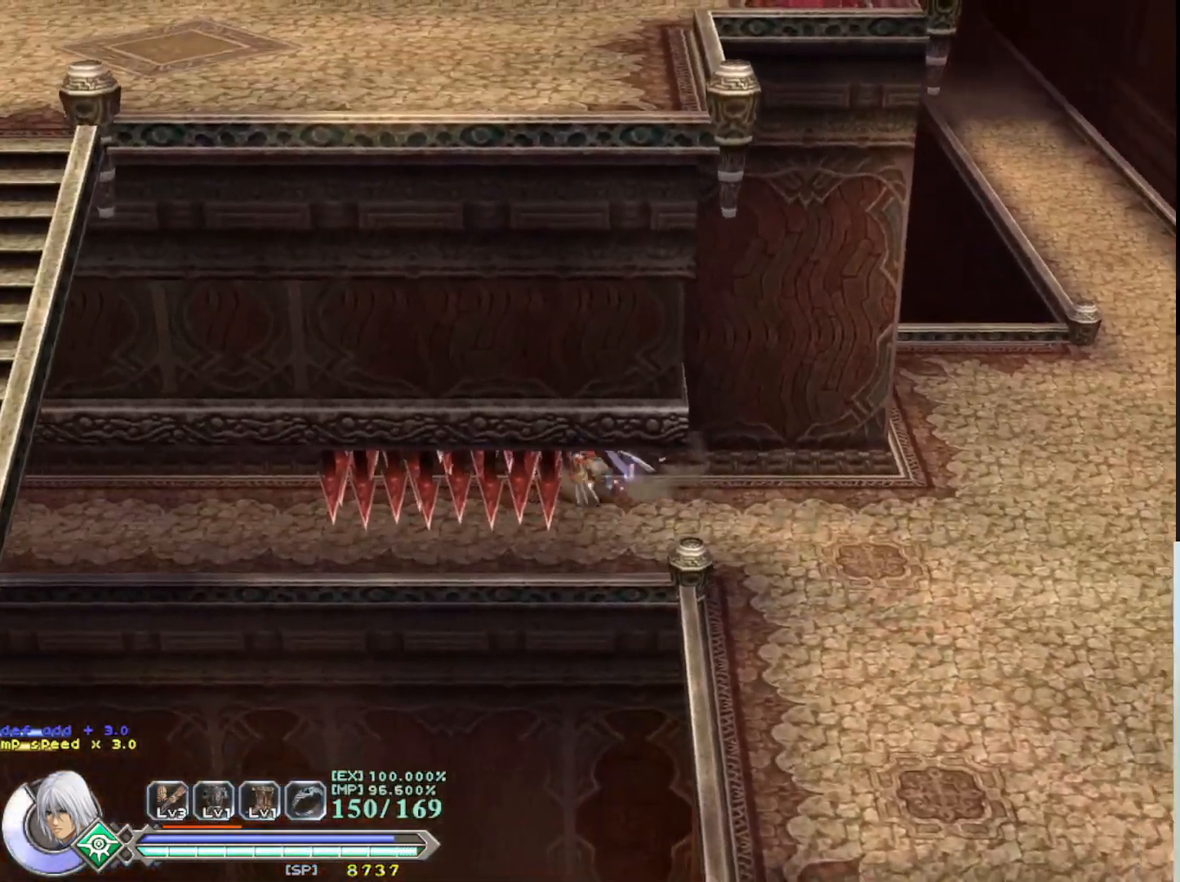
{"buttons": [], "left_stick": "left", "events": [[250, "left_stick", "center"], [400, "left_stick", "down-left"], [450, "left_stick", "left"]]}
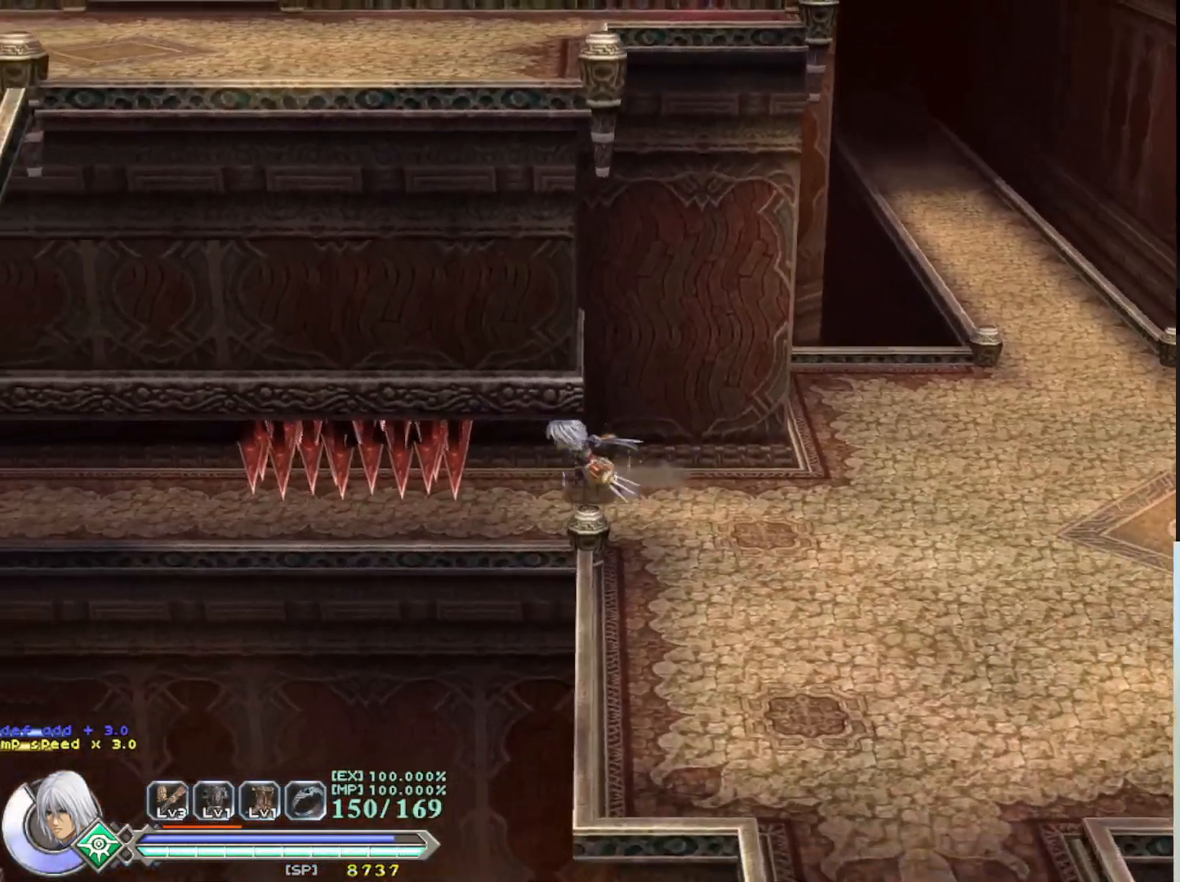
{"buttons": [], "left_stick": "left", "events": [[150, "R1", "down"], [267, "R1", "up"]]}
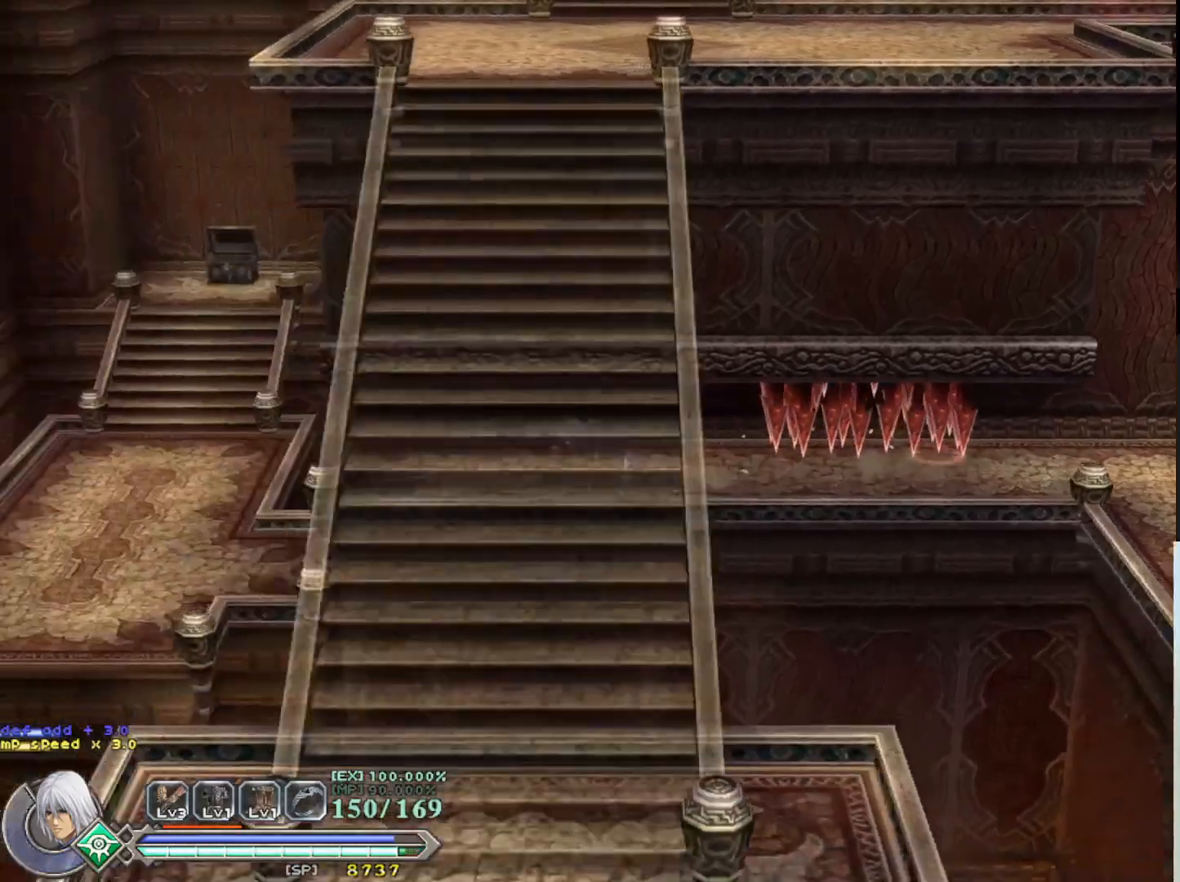
{"buttons": ["R1"], "left_stick": "down-left", "events": [[217, "R1", "down"], [300, "left_stick", "down-left"]]}
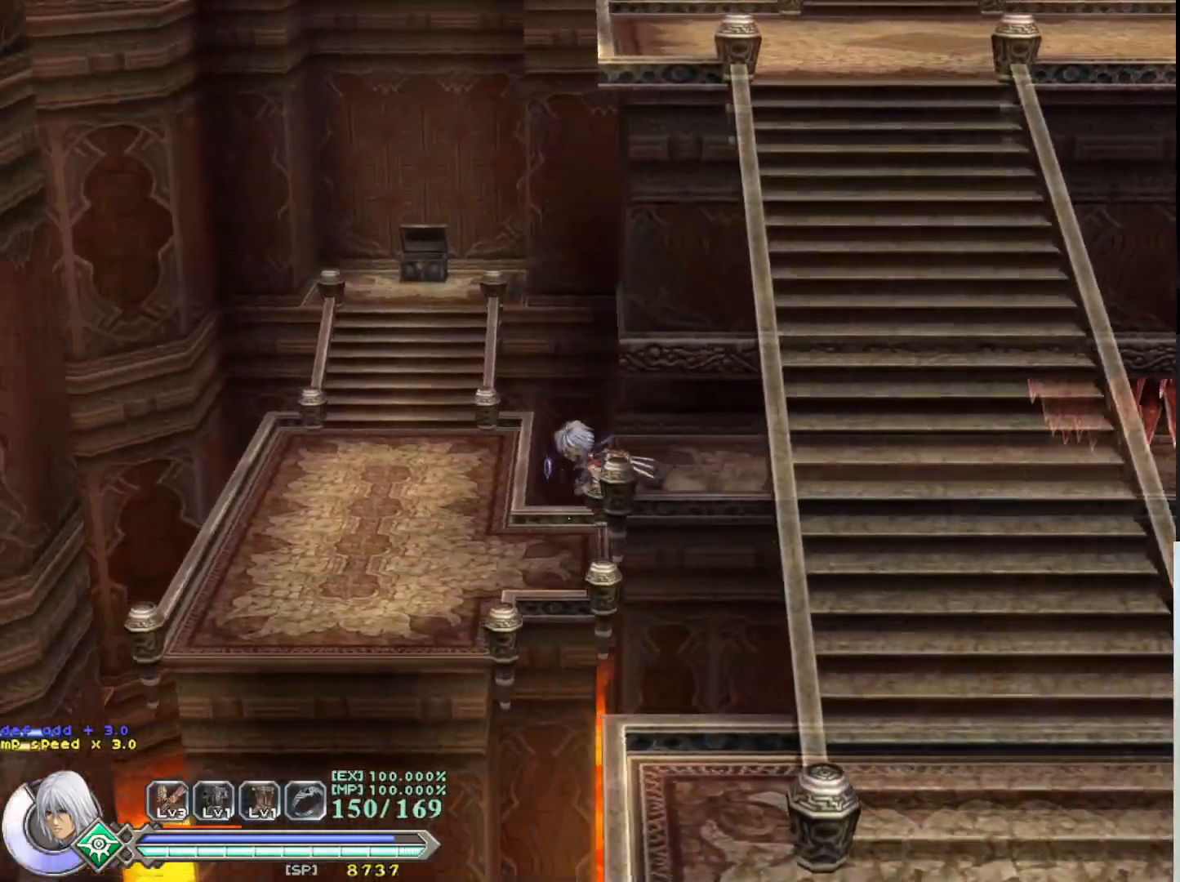
{"buttons": ["R1"], "left_stick": "down", "events": [[483, "left_stick", "down"]]}
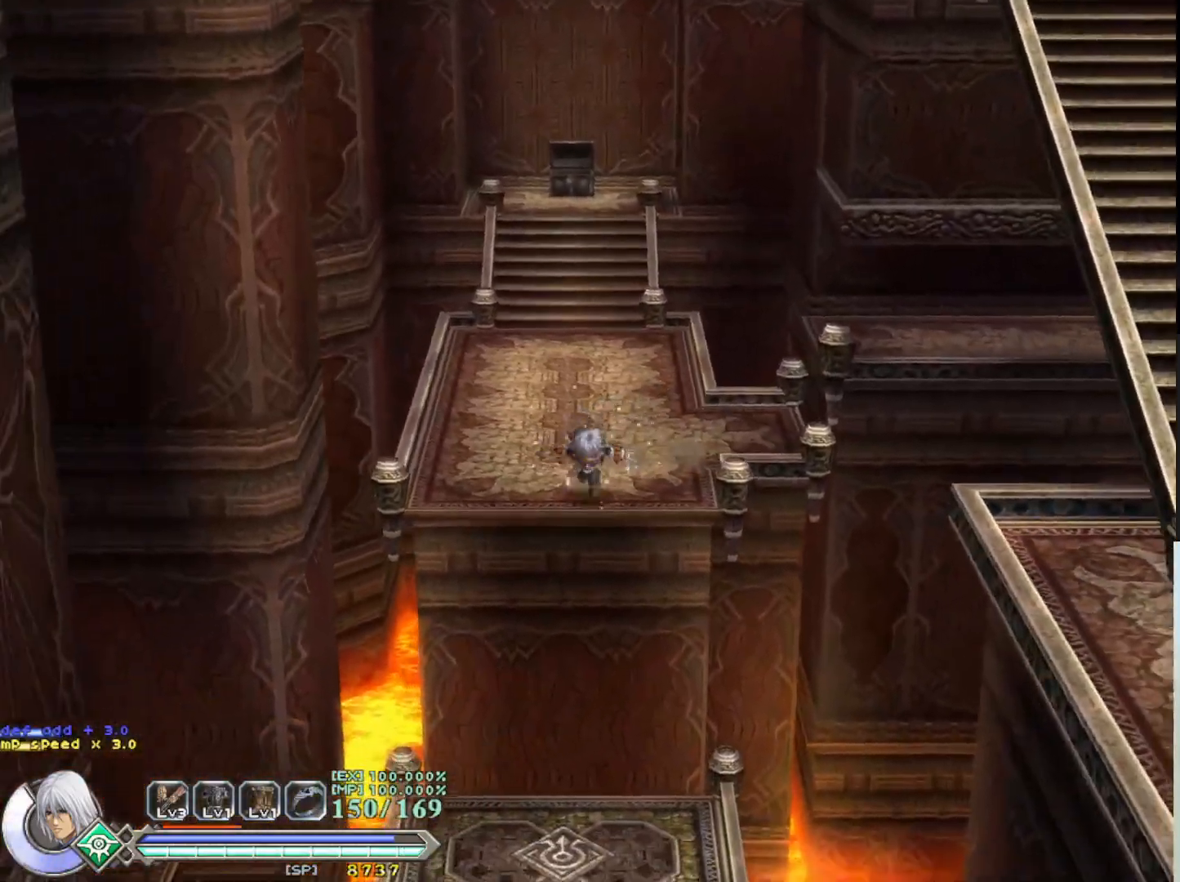
{"buttons": ["R1"], "left_stick": "down", "events": [[33, "CROSS", "down"], [200, "CROSS", "up"]]}
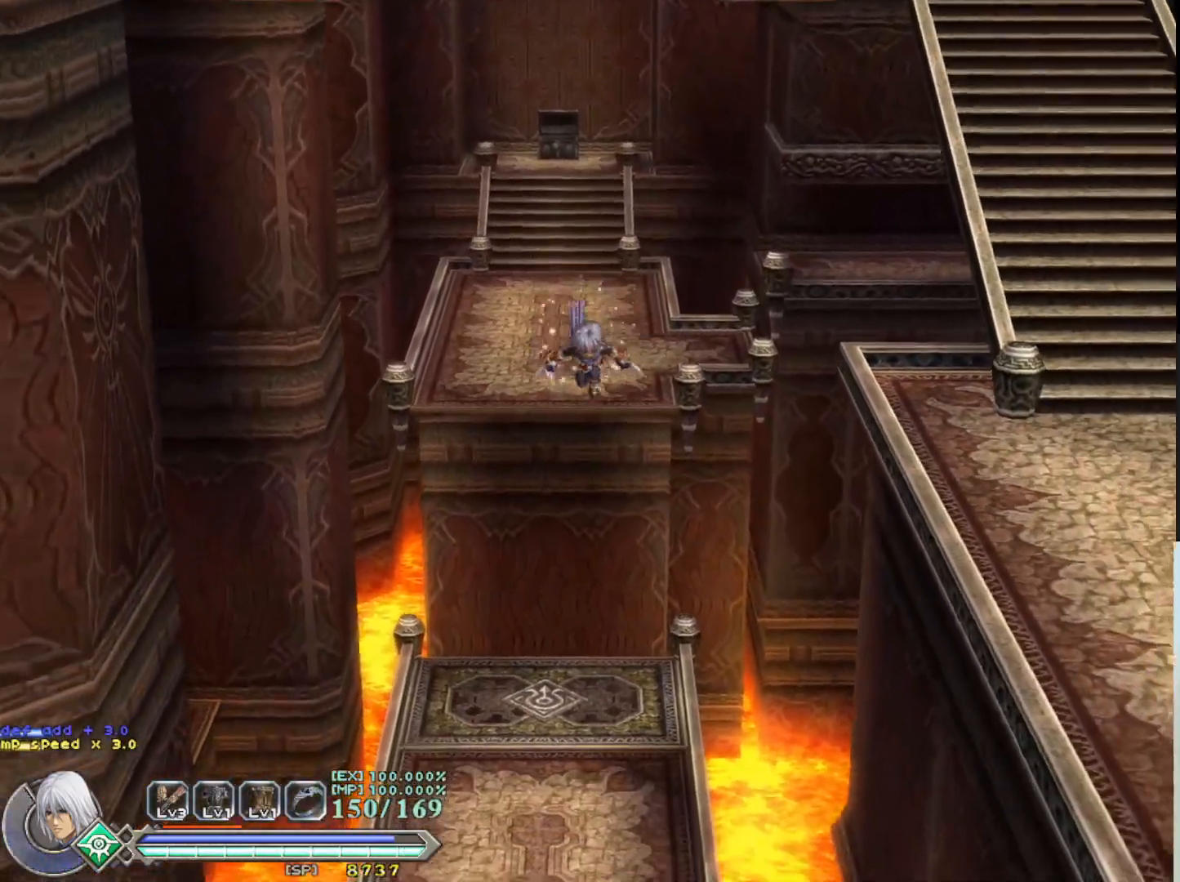
{"buttons": ["R1"], "left_stick": "down", "events": []}
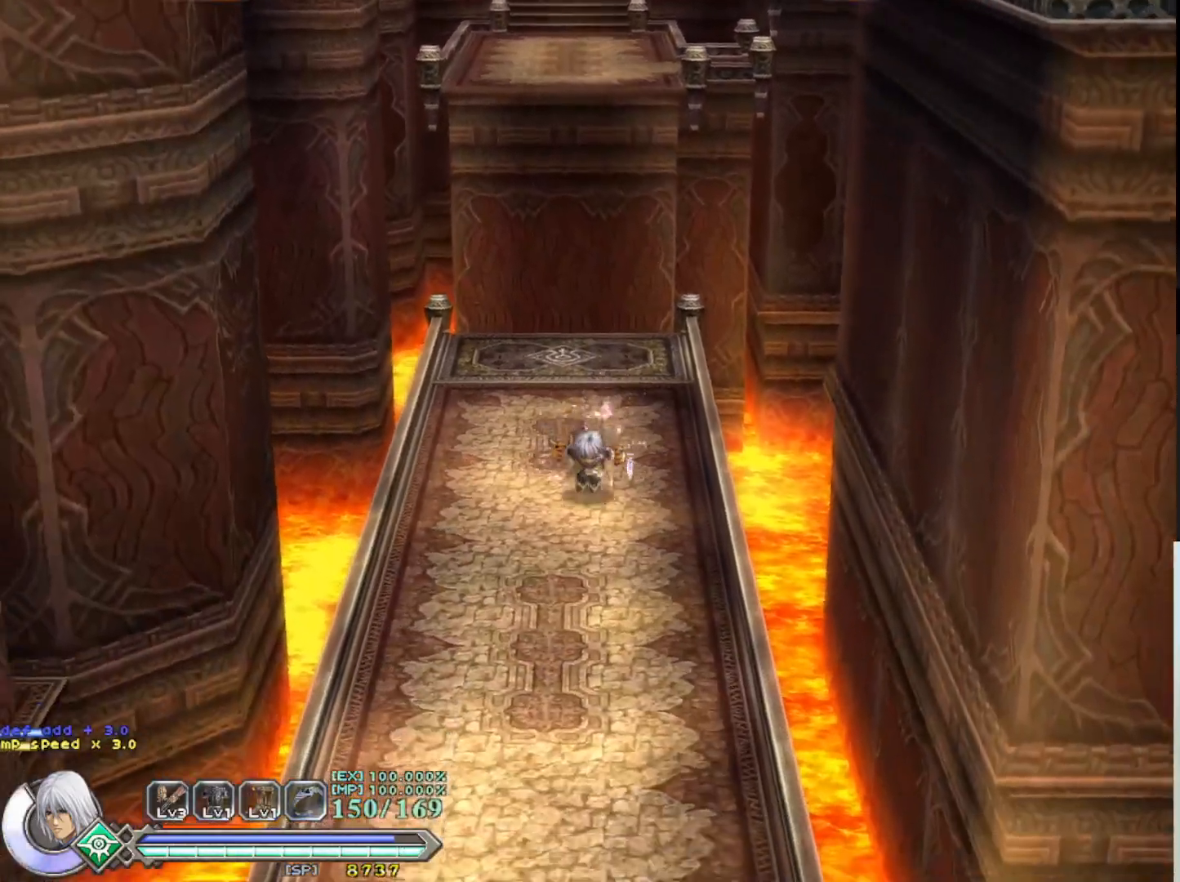
{"buttons": ["R1"], "left_stick": "down", "events": []}
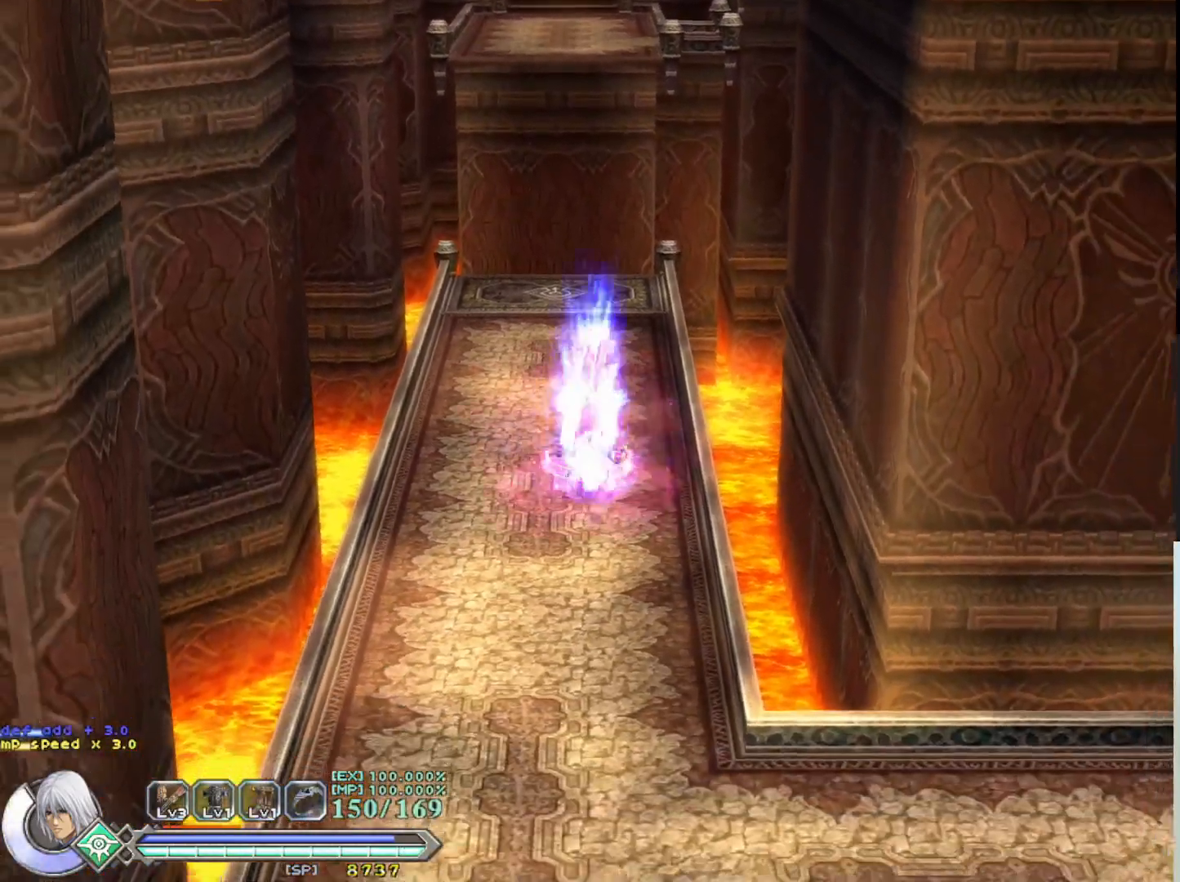
{"buttons": ["R1"], "left_stick": "down", "events": []}
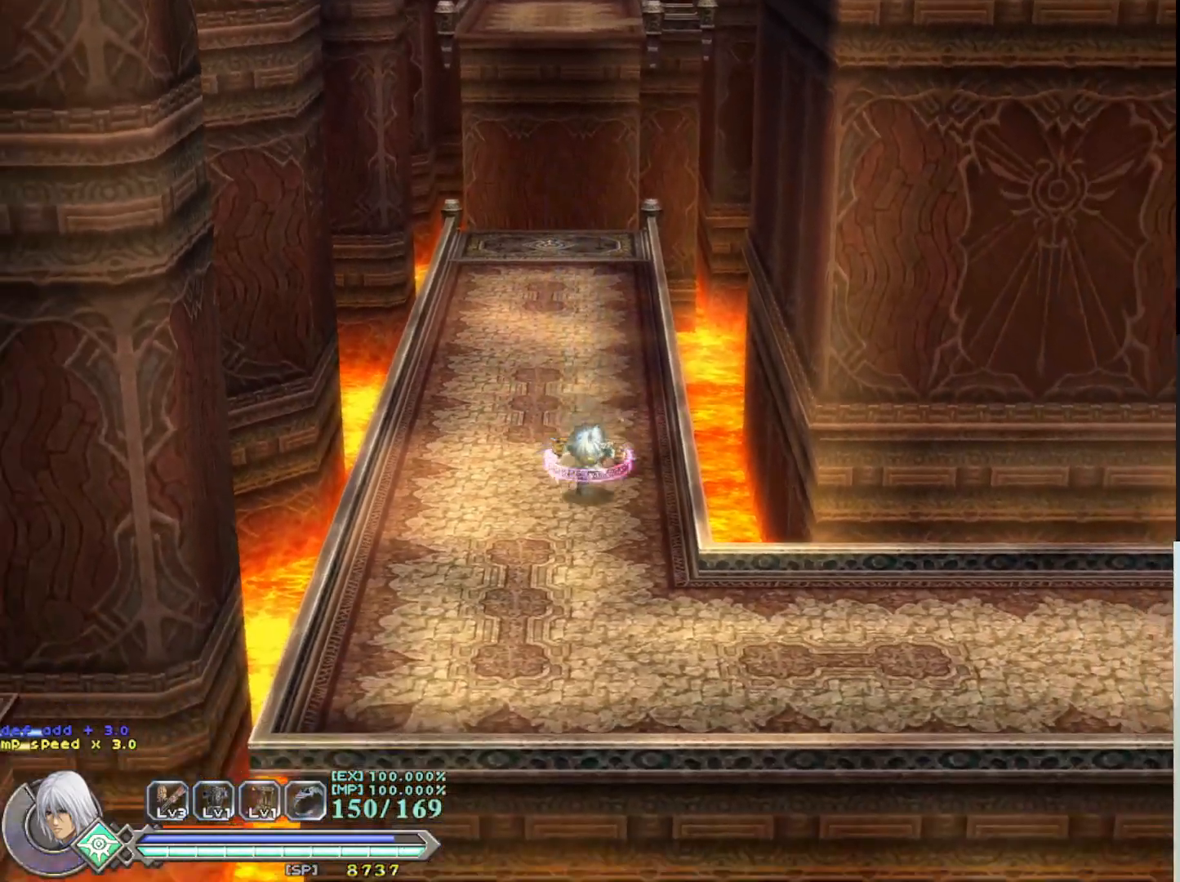
{"buttons": ["R1"], "left_stick": "down-right", "events": [[417, "left_stick", "down-right"]]}
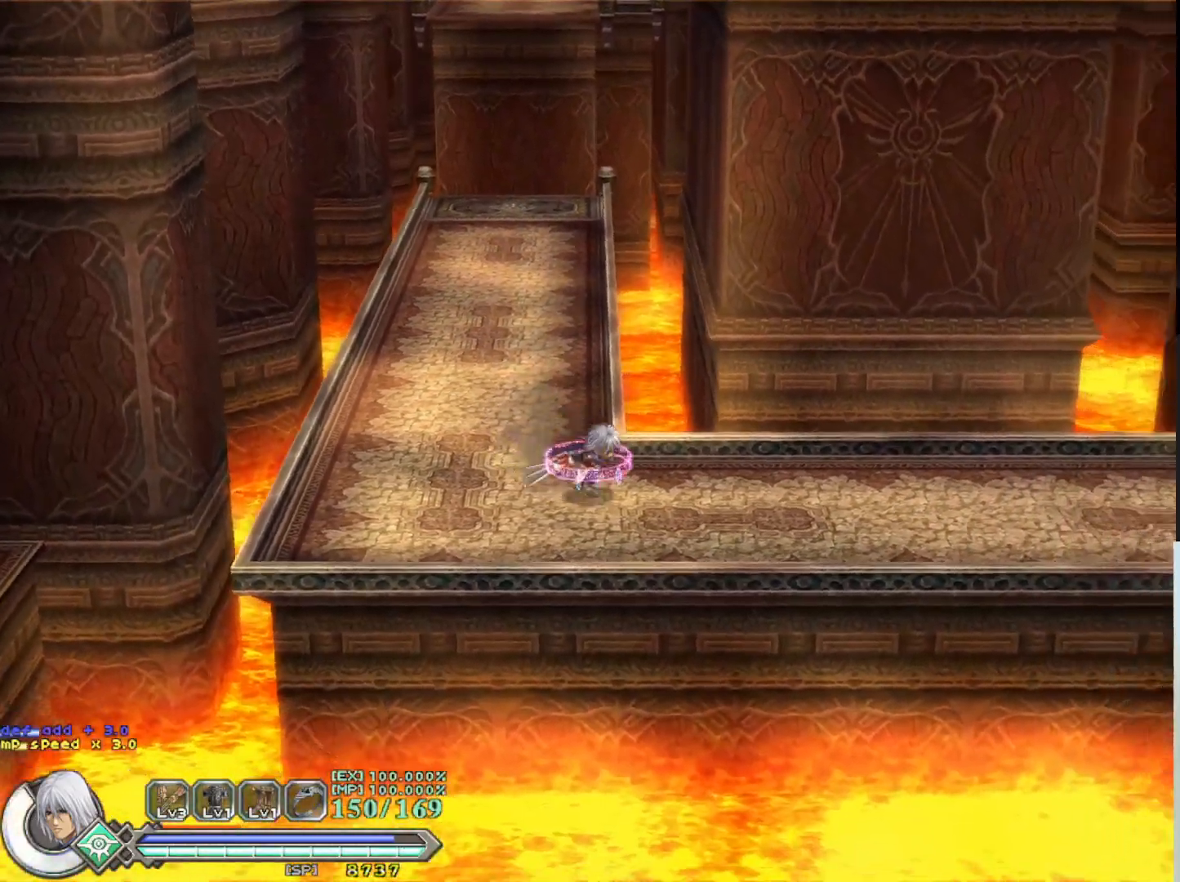
{"buttons": [], "left_stick": "right", "events": [[100, "left_stick", "right"], [117, "R1", "up"]]}
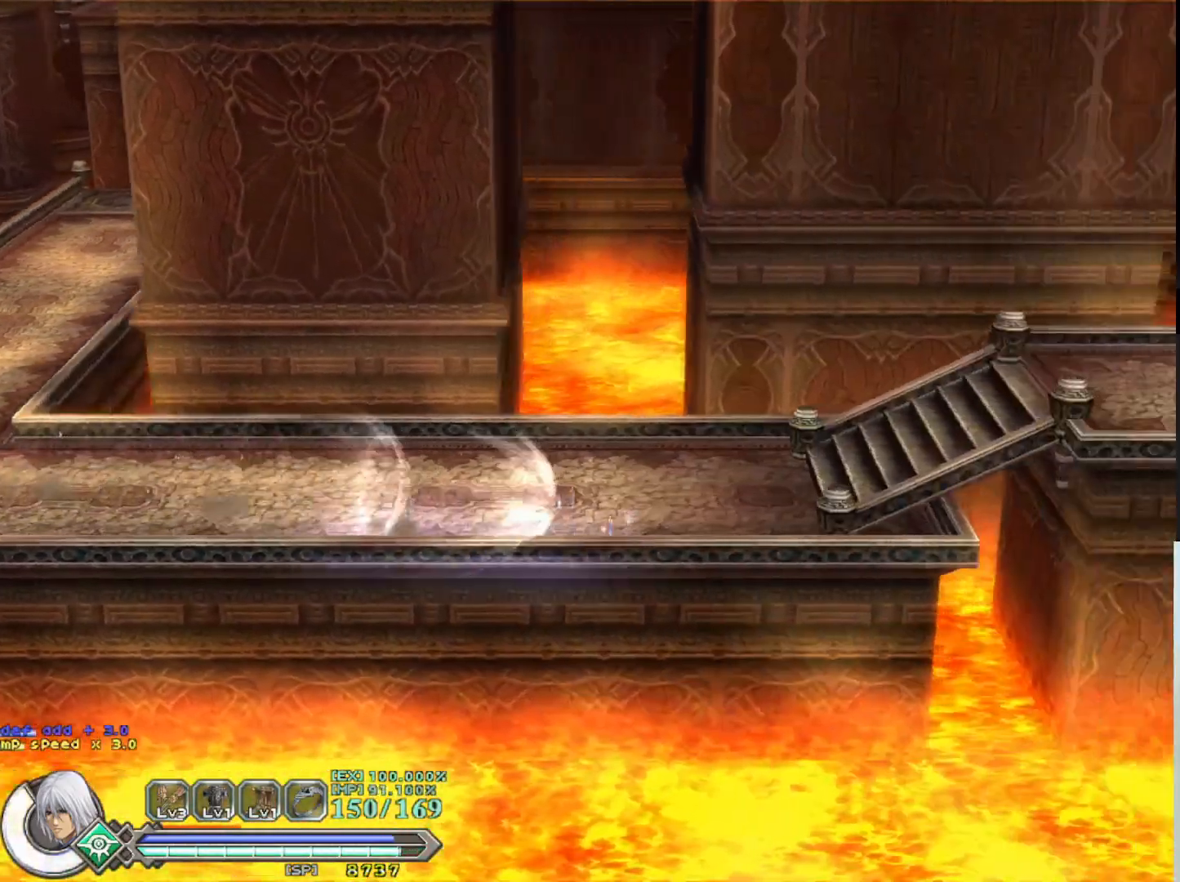
{"buttons": [], "left_stick": "right", "events": []}
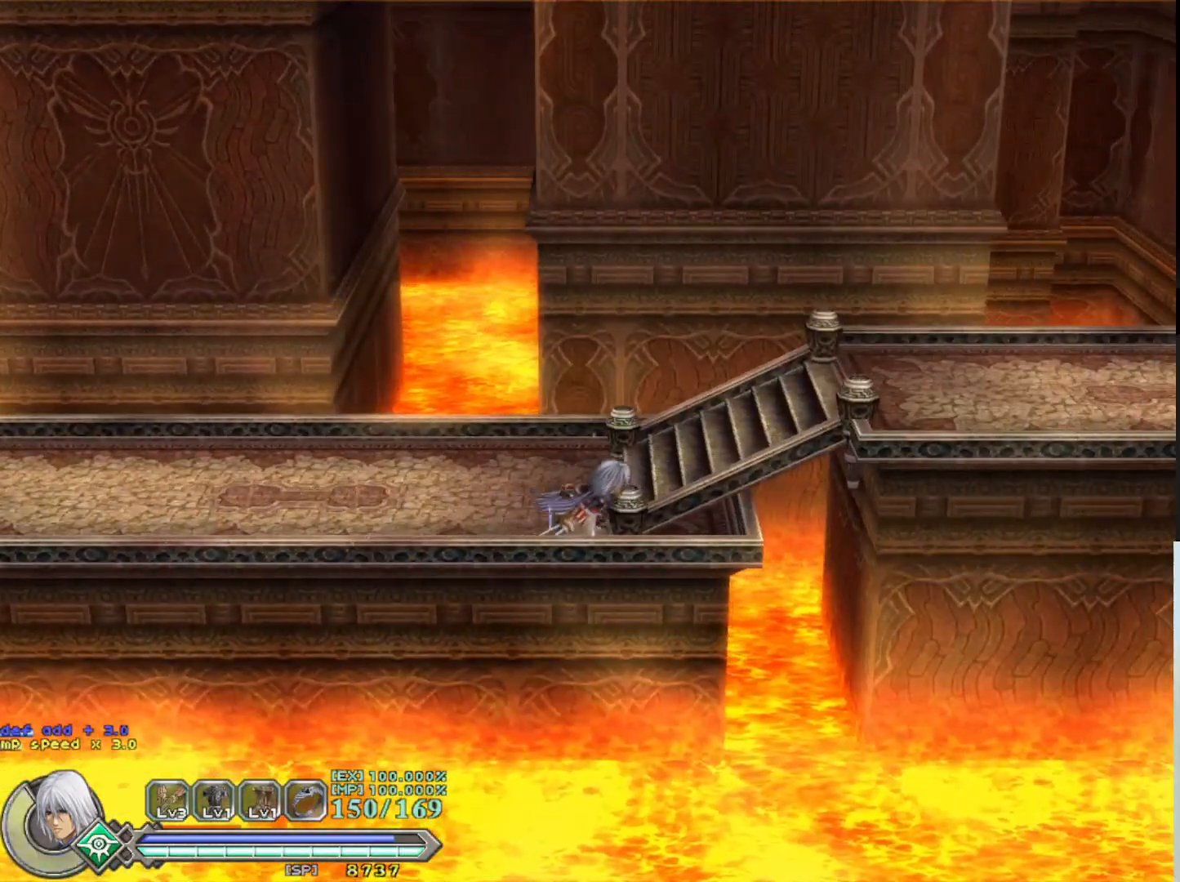
{"buttons": [], "left_stick": "right", "events": []}
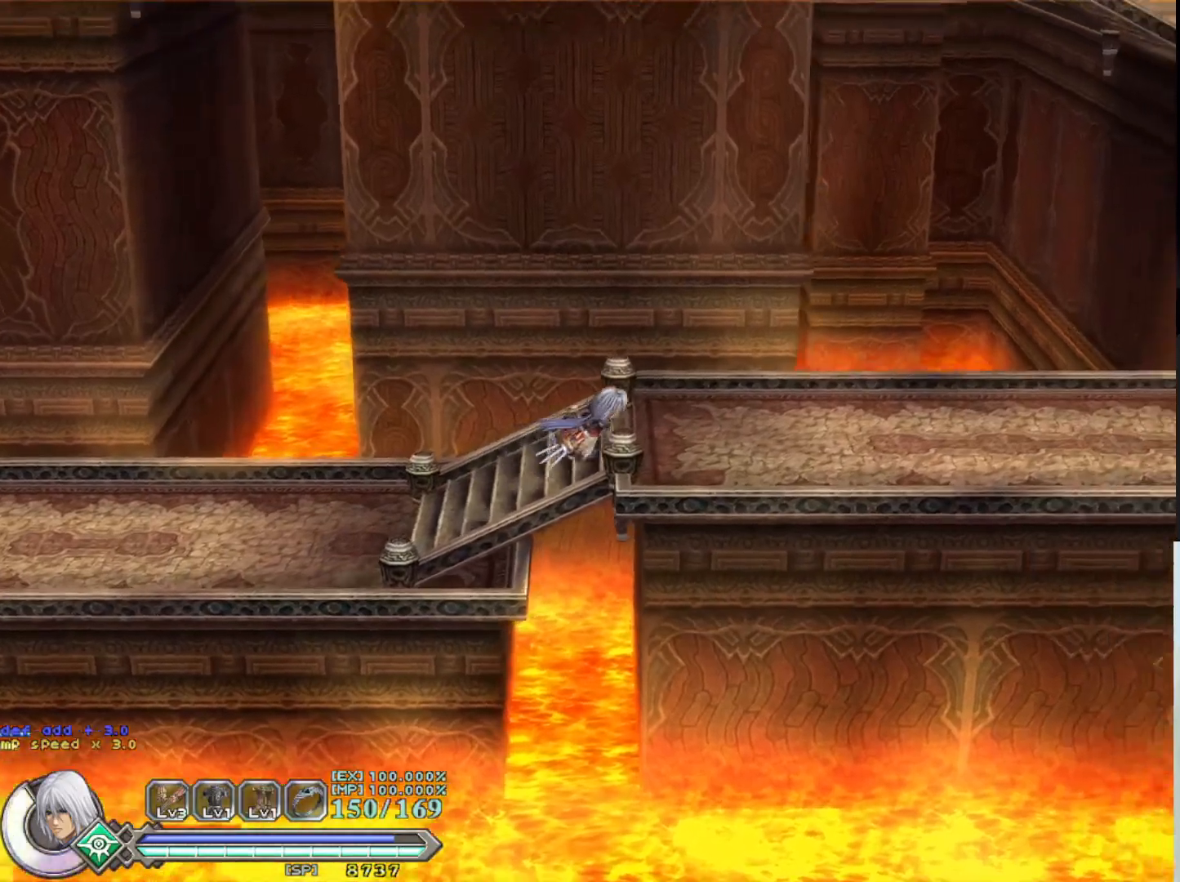
{"buttons": [], "left_stick": "right", "events": []}
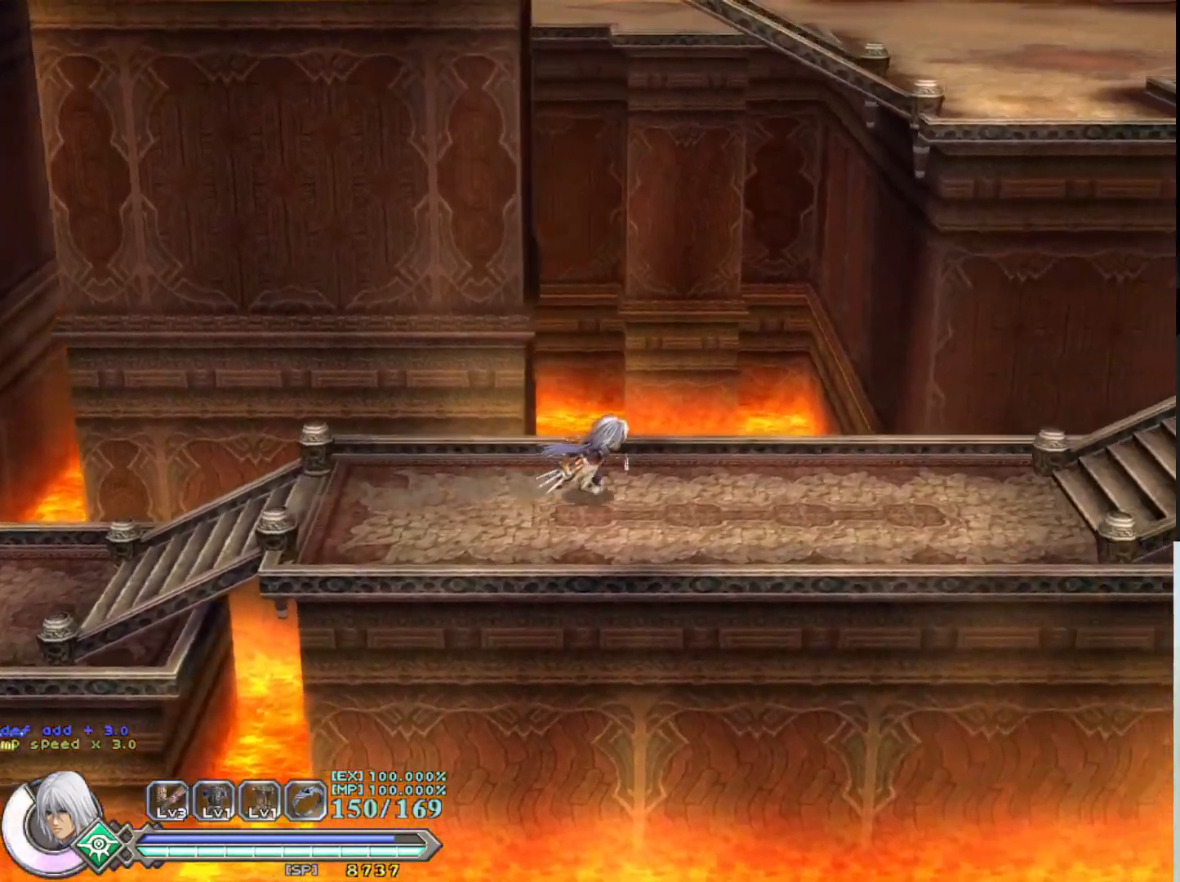
{"buttons": [], "left_stick": "right", "events": []}
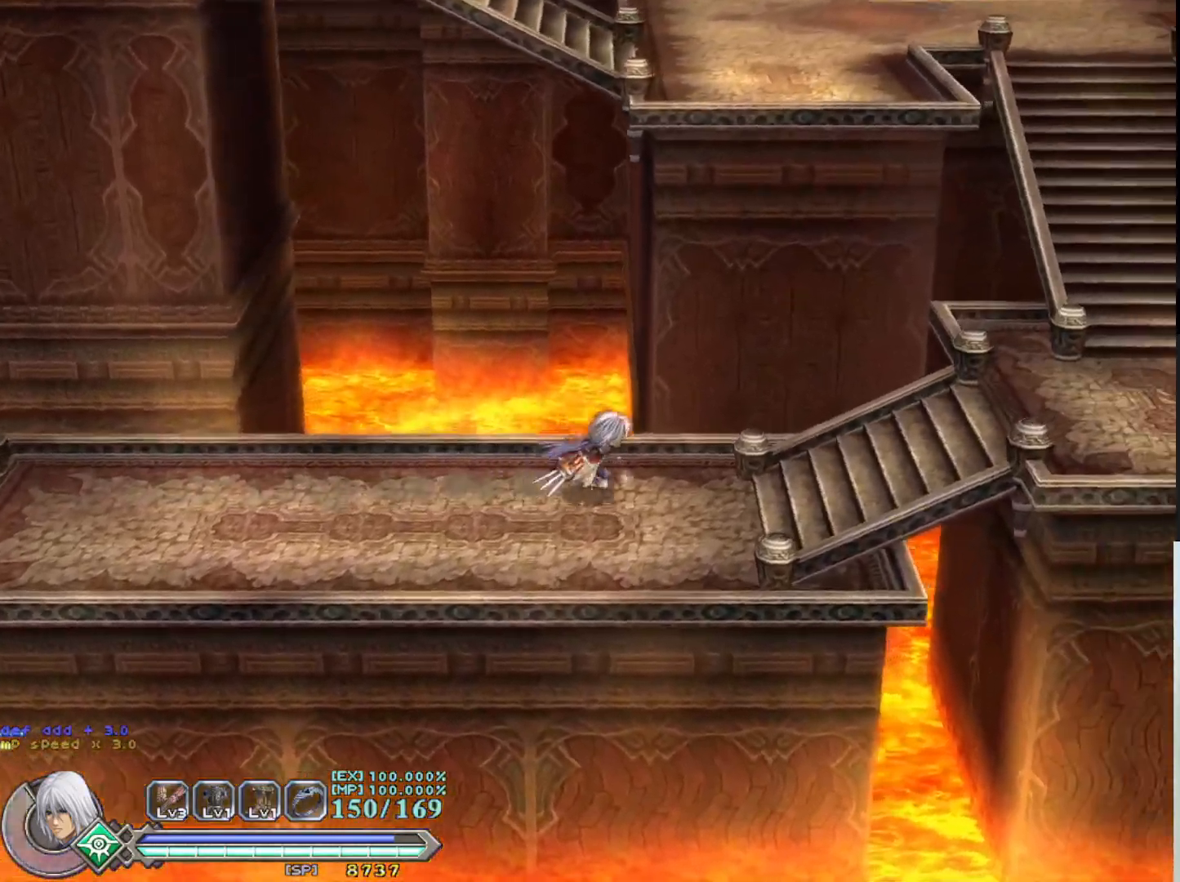
{"buttons": [], "left_stick": "right", "events": []}
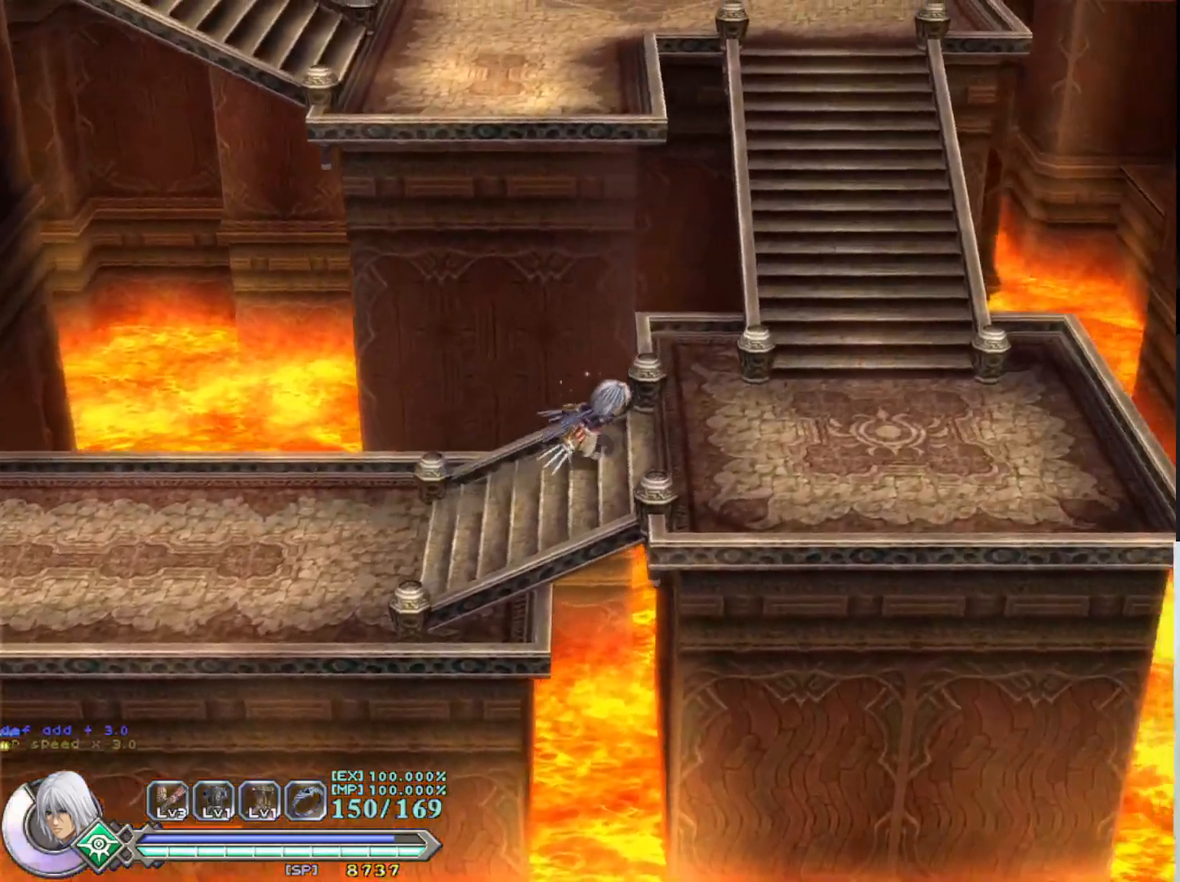
{"buttons": [], "left_stick": "up-right", "events": [[250, "left_stick", "up-right"]]}
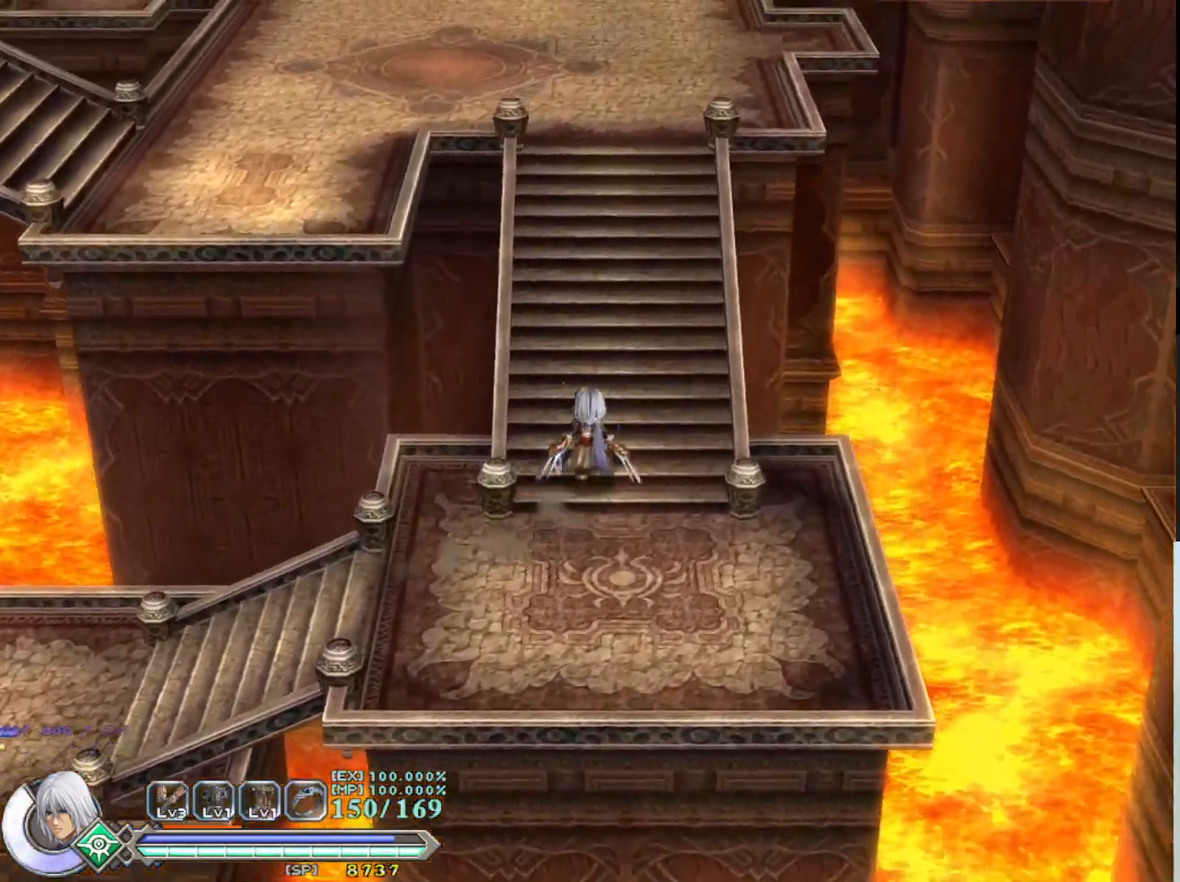
{"buttons": [], "left_stick": "up", "events": [[150, "left_stick", "up"]]}
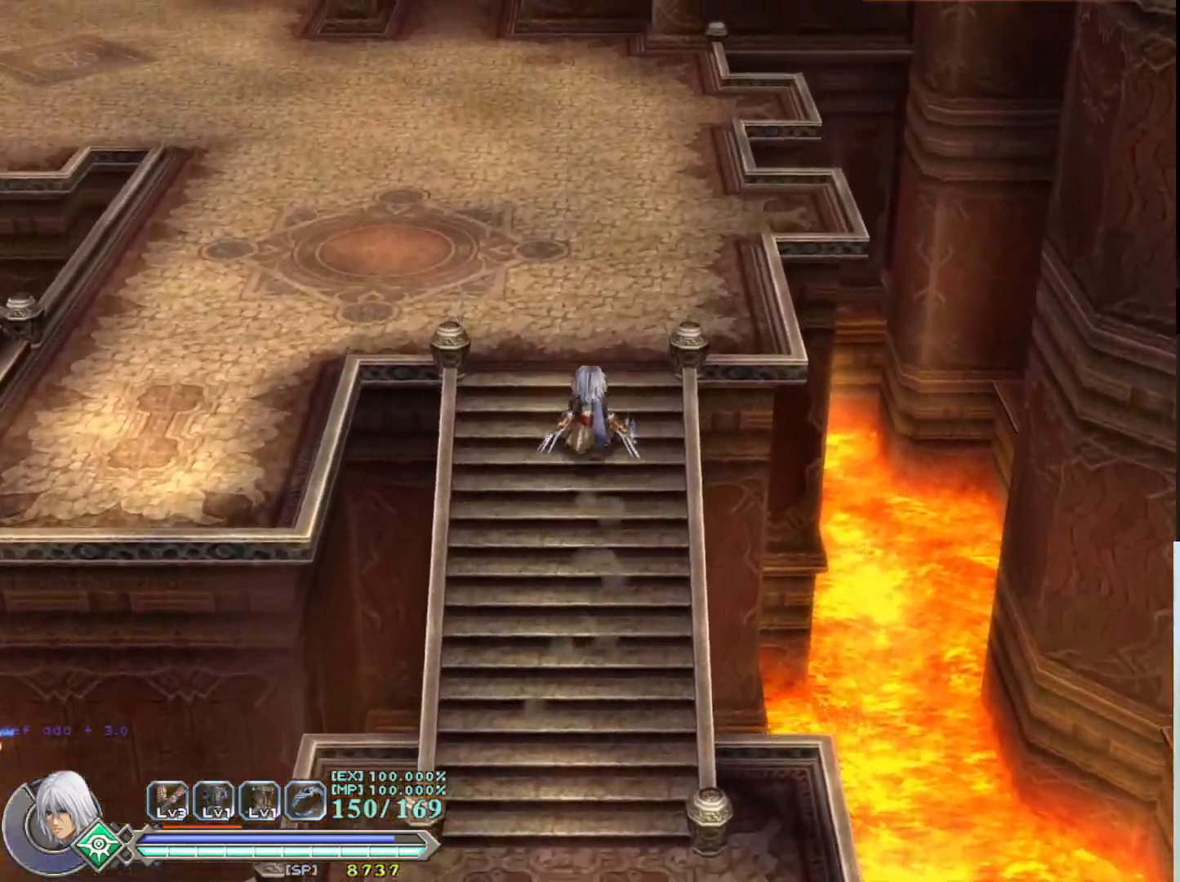
{"buttons": [], "left_stick": "left", "events": [[150, "left_stick", "up-left"], [467, "left_stick", "left"]]}
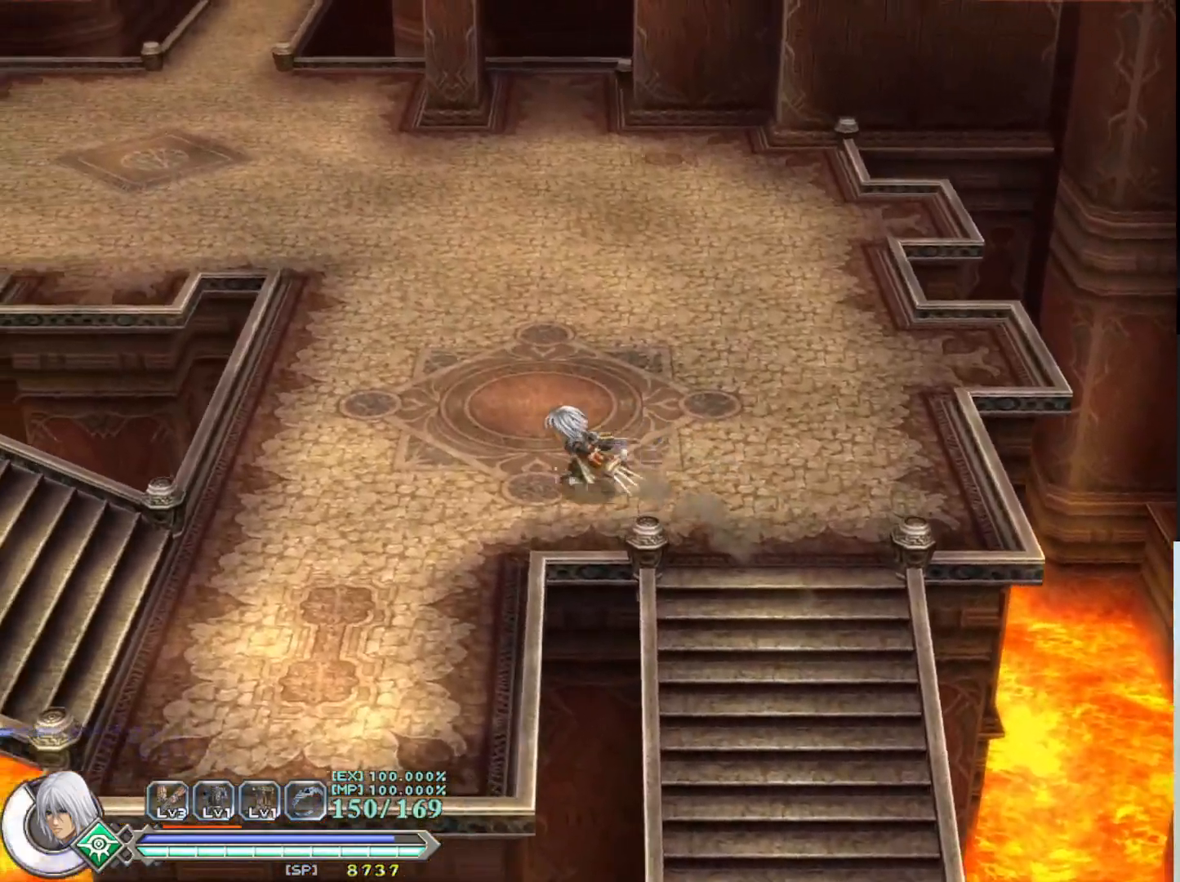
{"buttons": [], "left_stick": "left", "events": []}
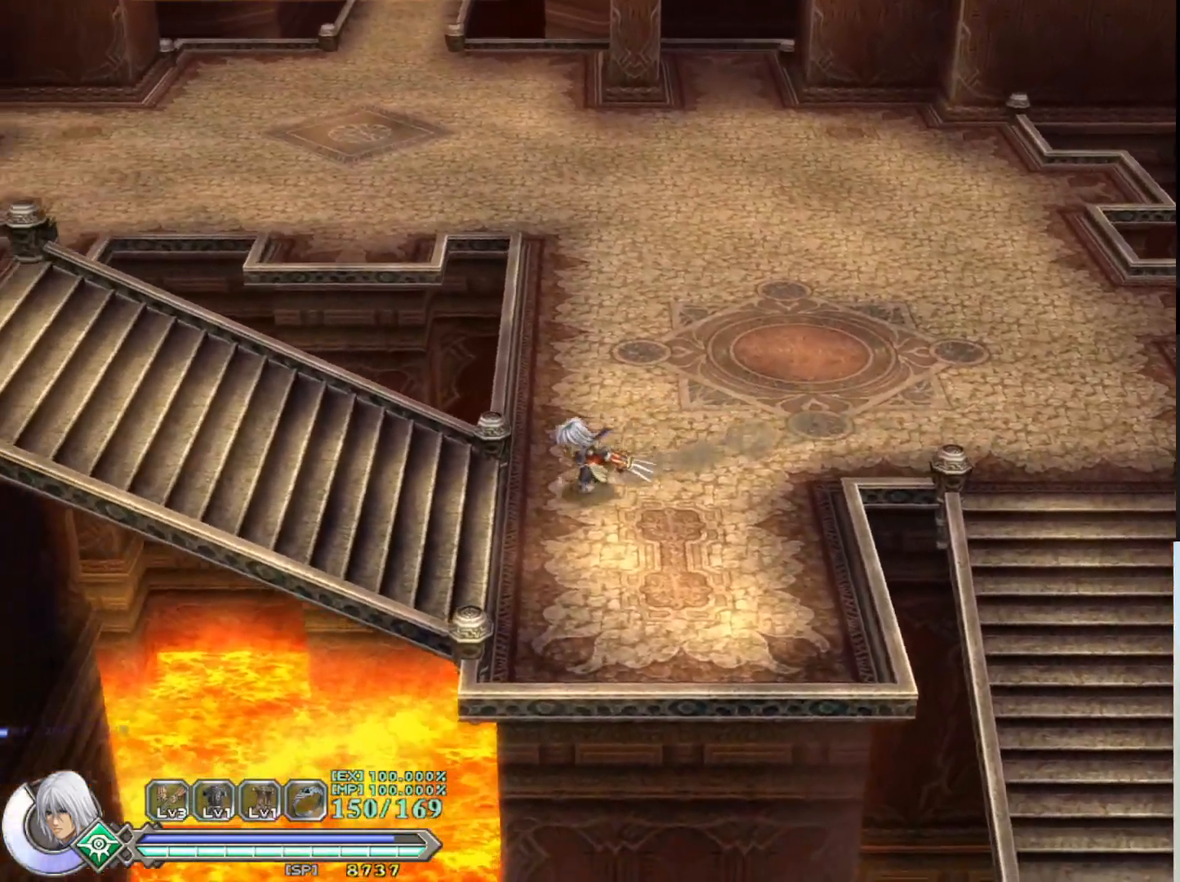
{"buttons": [], "left_stick": "left", "events": []}
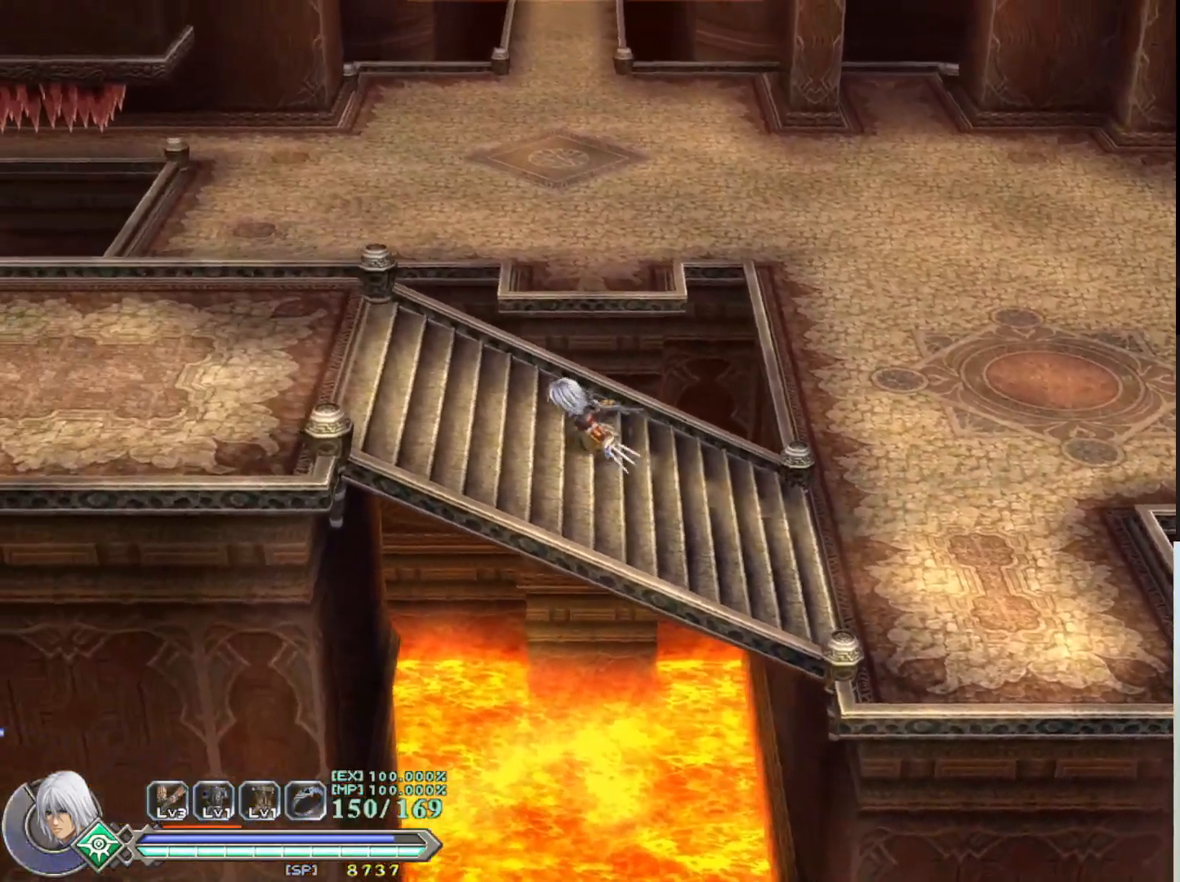
{"buttons": [], "left_stick": "left", "events": []}
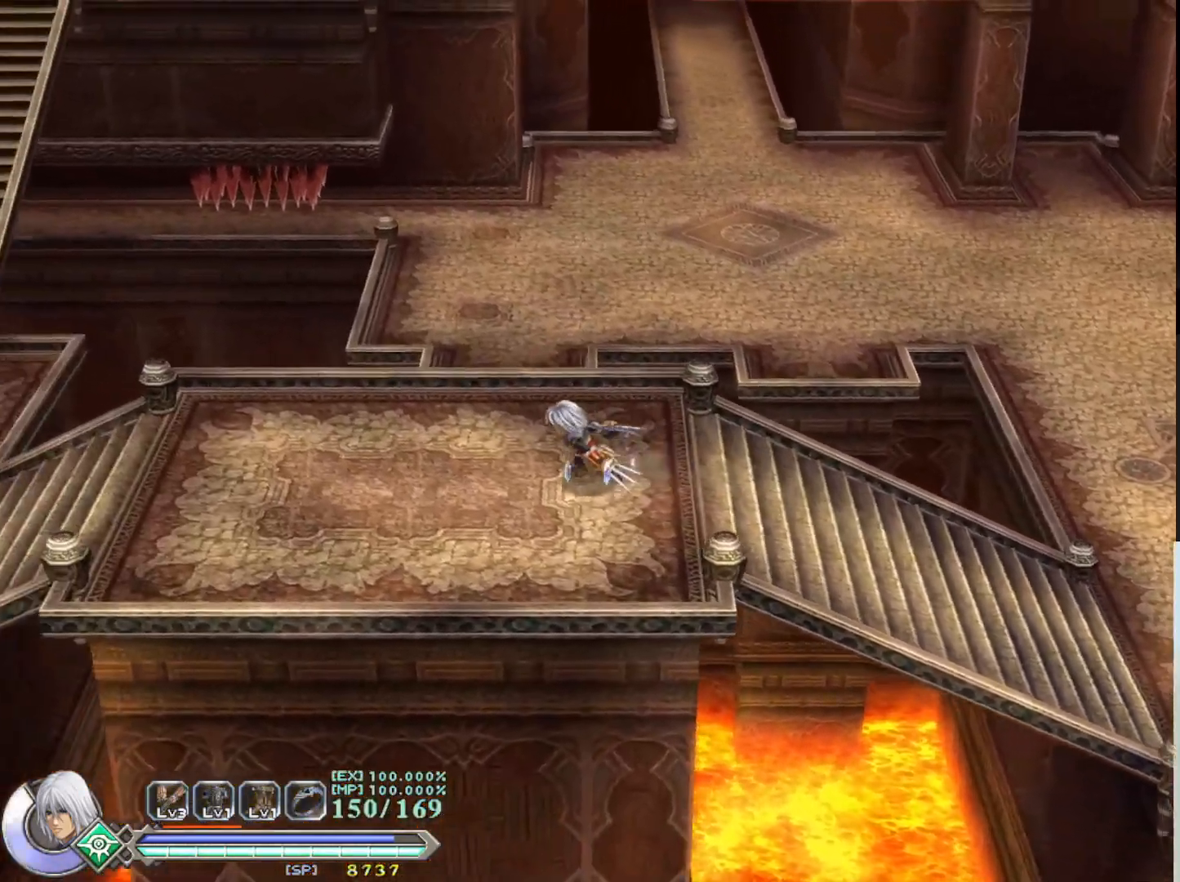
{"buttons": [], "left_stick": "left", "events": []}